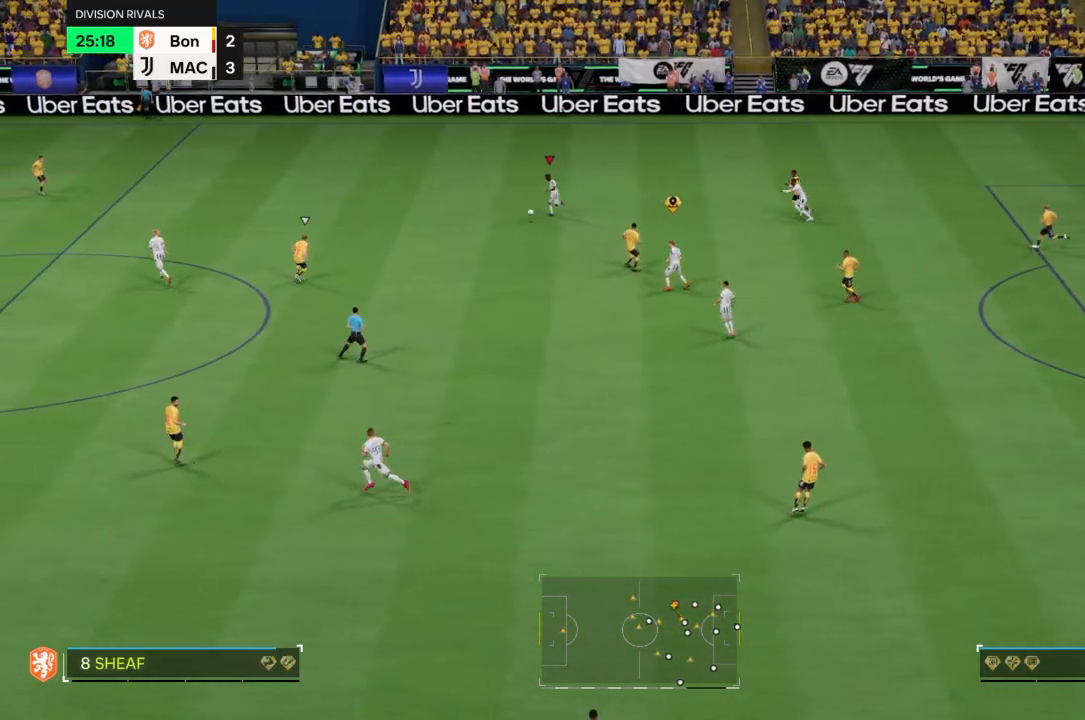
Gameplay with a controller (PlayStation layout); each line is a JSON object with the inputs held at the frame after it. "events" lists button and stick changes between this image and that frame as [ms after this image, input, new state], when the widget could be followed in between. Not read: L3 R3.
{"buttons": ["R2"], "left_stick": "up-left", "right_stick": "center", "events": []}
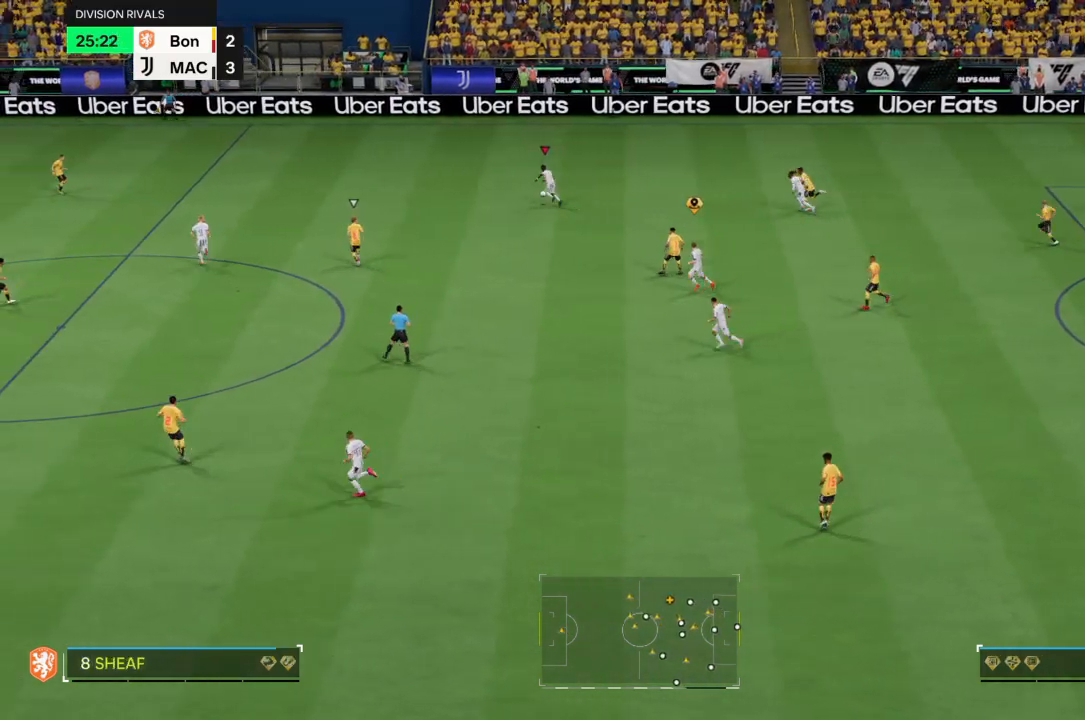
{"buttons": ["R2"], "left_stick": "up-left", "right_stick": "center", "events": []}
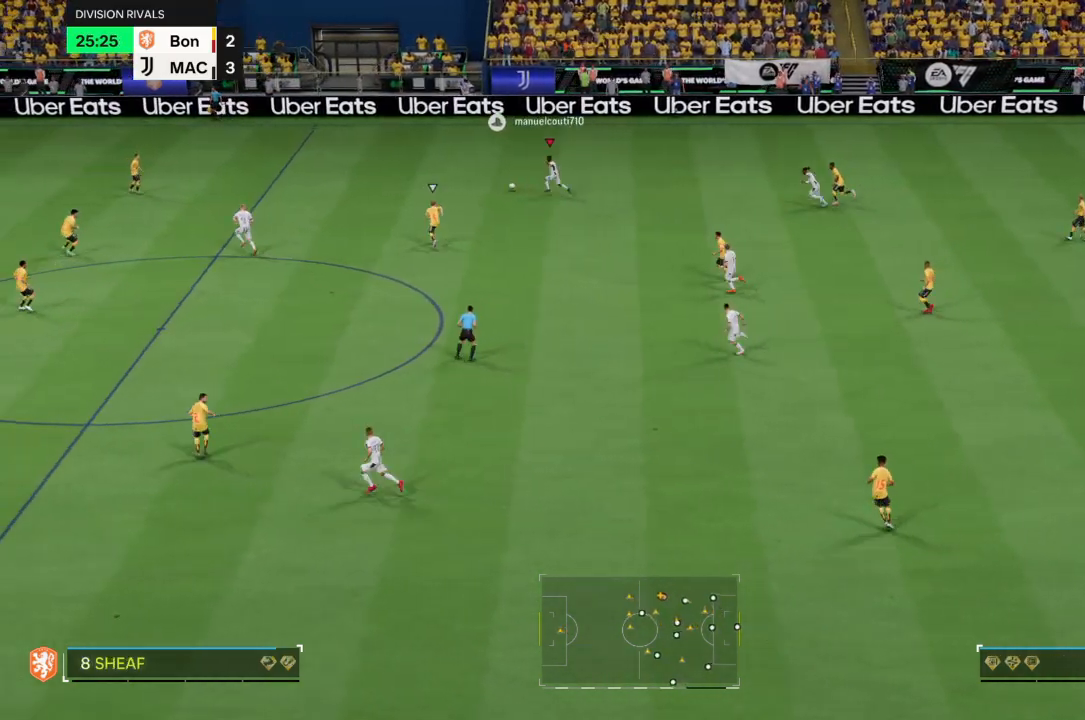
{"buttons": ["R2"], "left_stick": "up-left", "right_stick": "center", "events": []}
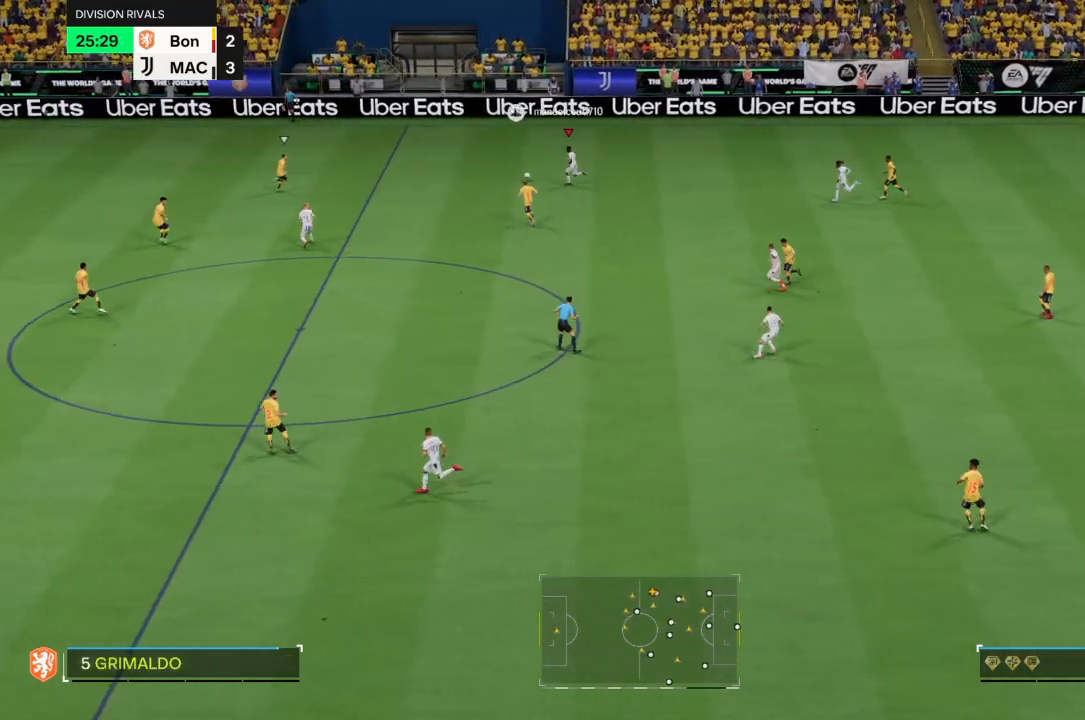
{"buttons": ["R2"], "left_stick": "up-left", "right_stick": "center", "events": []}
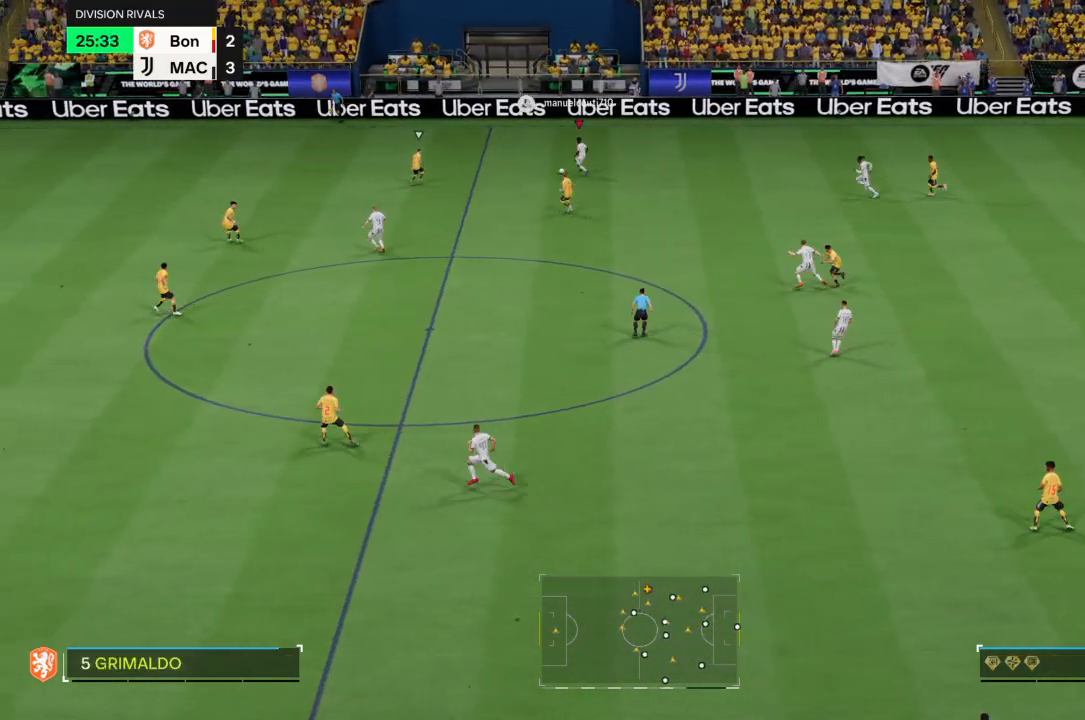
{"buttons": ["R2"], "left_stick": "up-left", "right_stick": "center", "events": []}
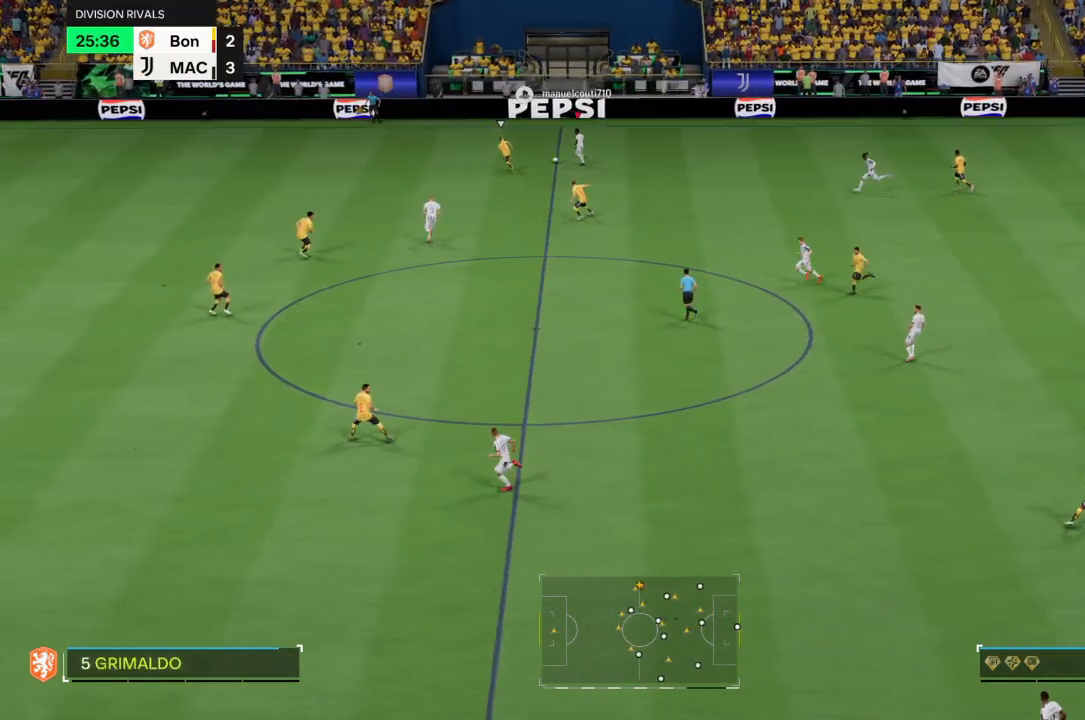
{"buttons": ["R2"], "left_stick": "up-left", "right_stick": "center", "events": []}
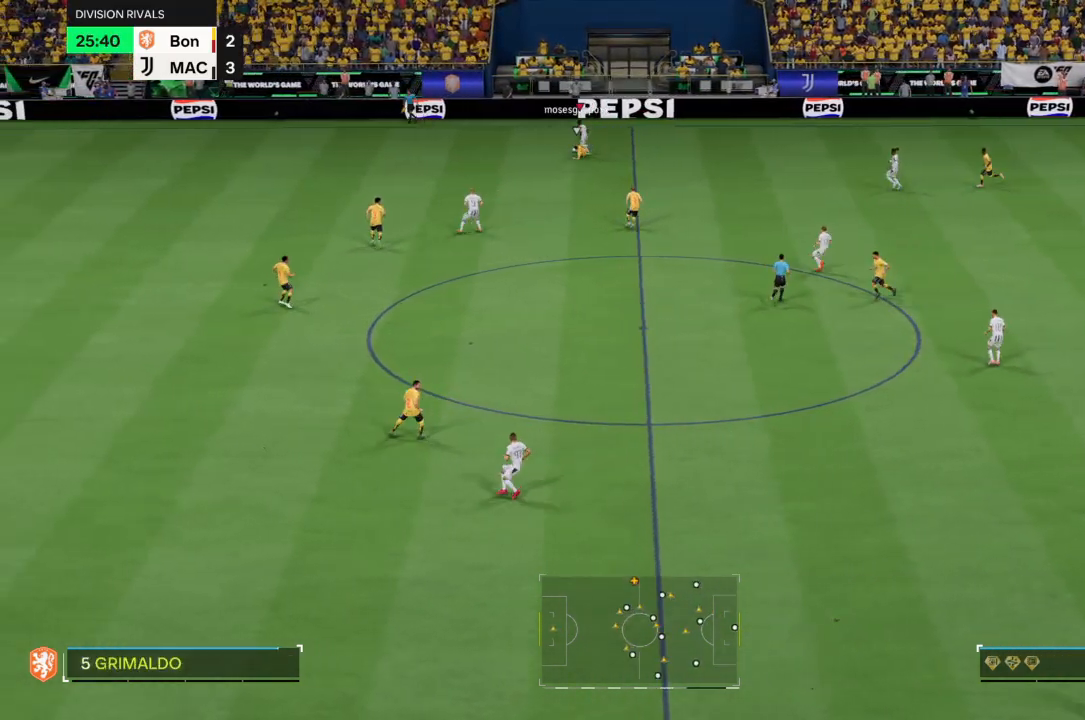
{"buttons": ["R2"], "left_stick": "up-left", "right_stick": "center", "events": []}
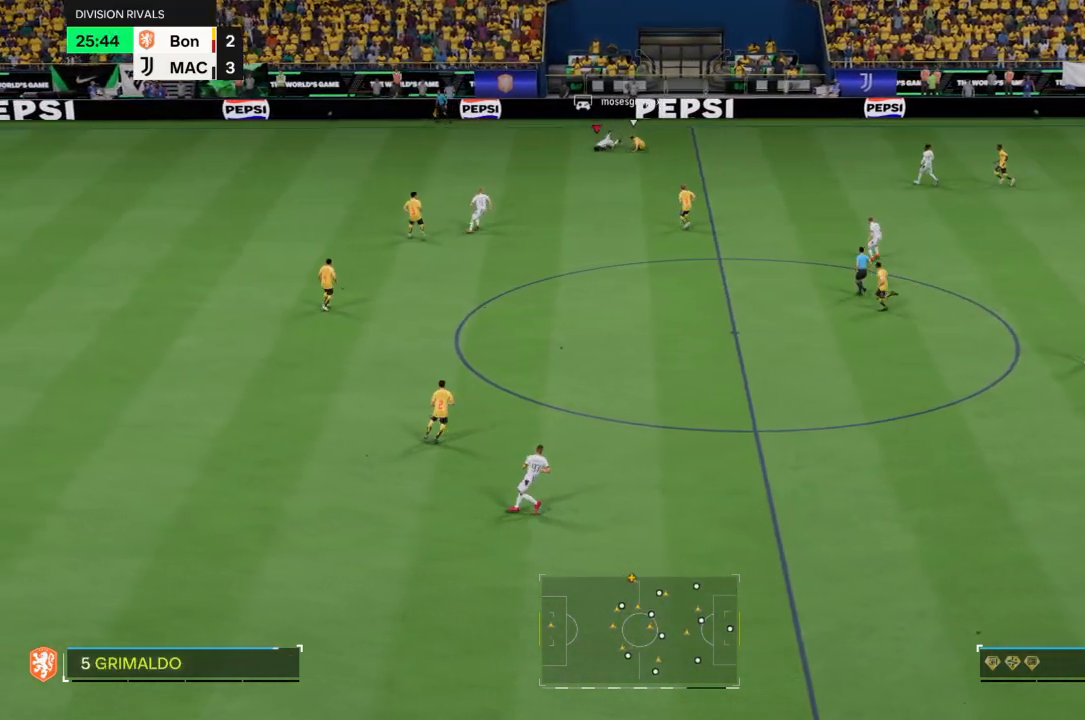
{"buttons": [], "left_stick": "up-left", "right_stick": "center", "events": [[233, "R2", "up"]]}
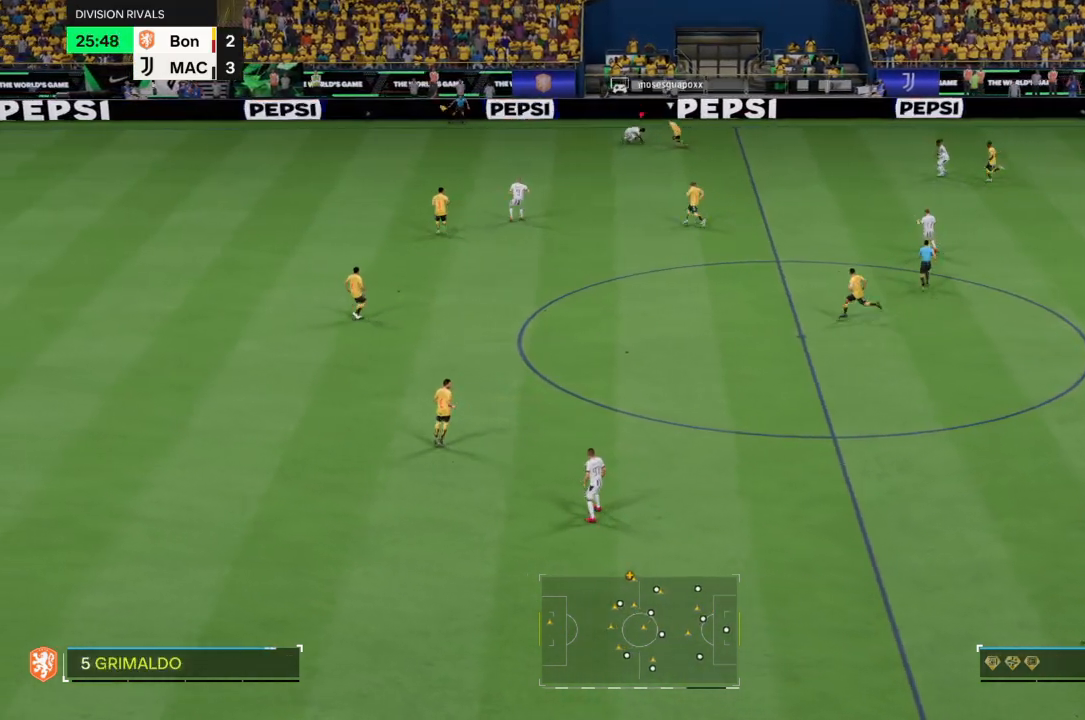
{"buttons": ["R2"], "left_stick": "up-left", "right_stick": "center", "events": [[33, "R2", "down"]]}
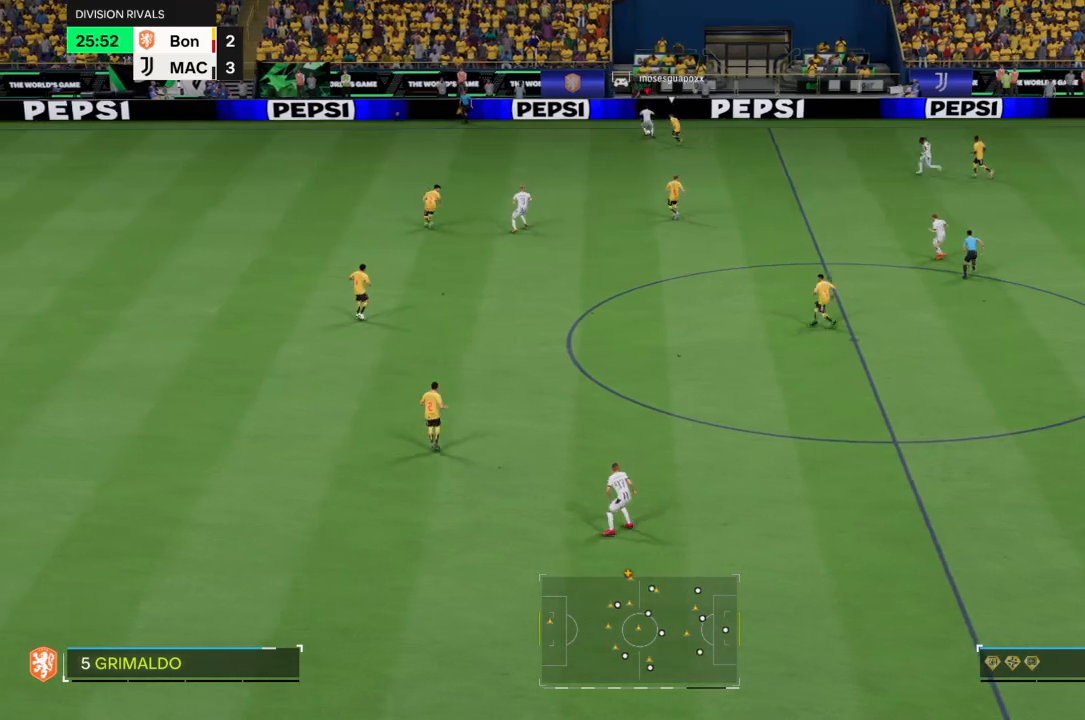
{"buttons": ["R2"], "left_stick": "left", "right_stick": "center", "events": [[133, "left_stick", "left"]]}
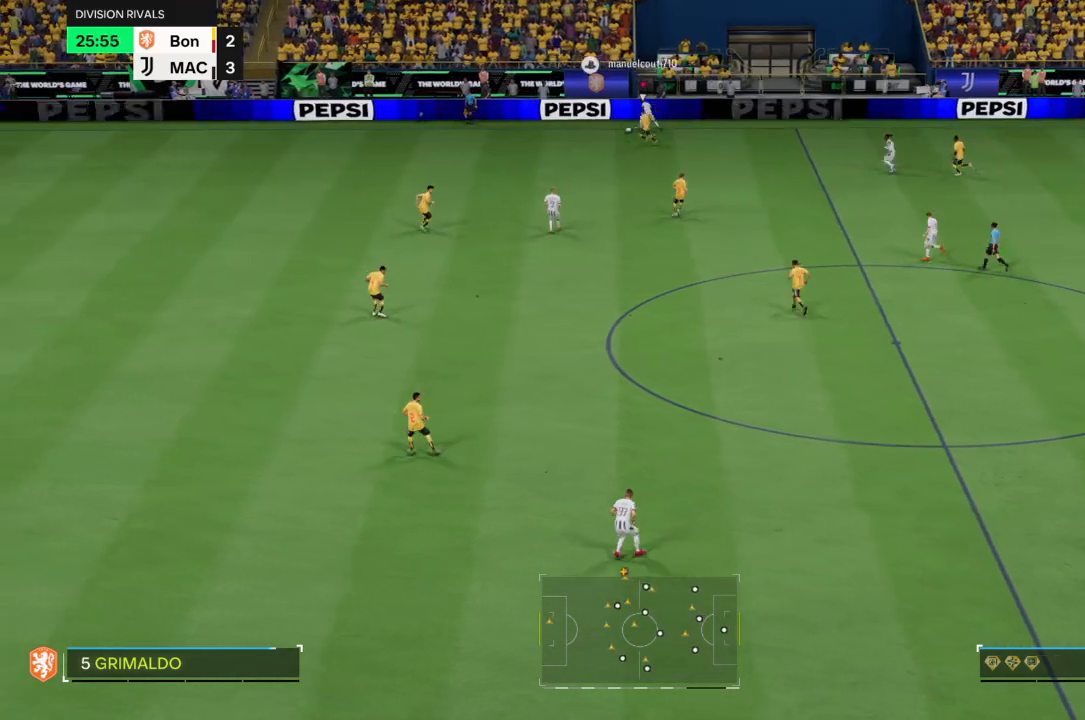
{"buttons": ["R2"], "left_stick": "left", "right_stick": "center", "events": [[234, "R2", "up"], [334, "R2", "down"]]}
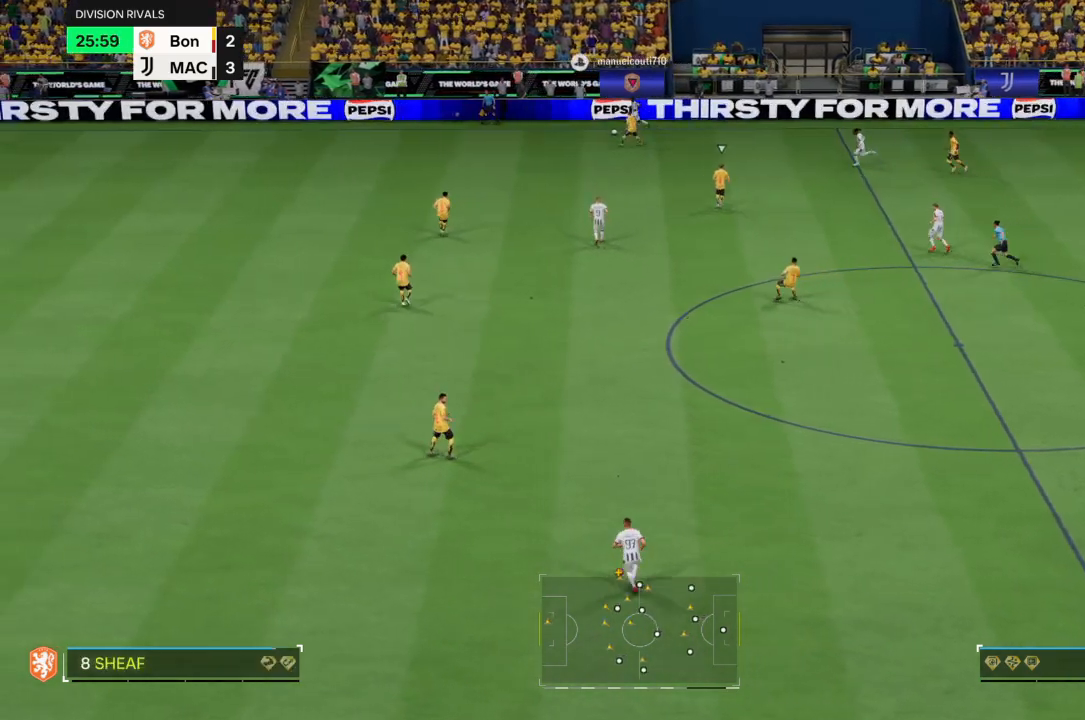
{"buttons": ["R2"], "left_stick": "left", "right_stick": "center", "events": []}
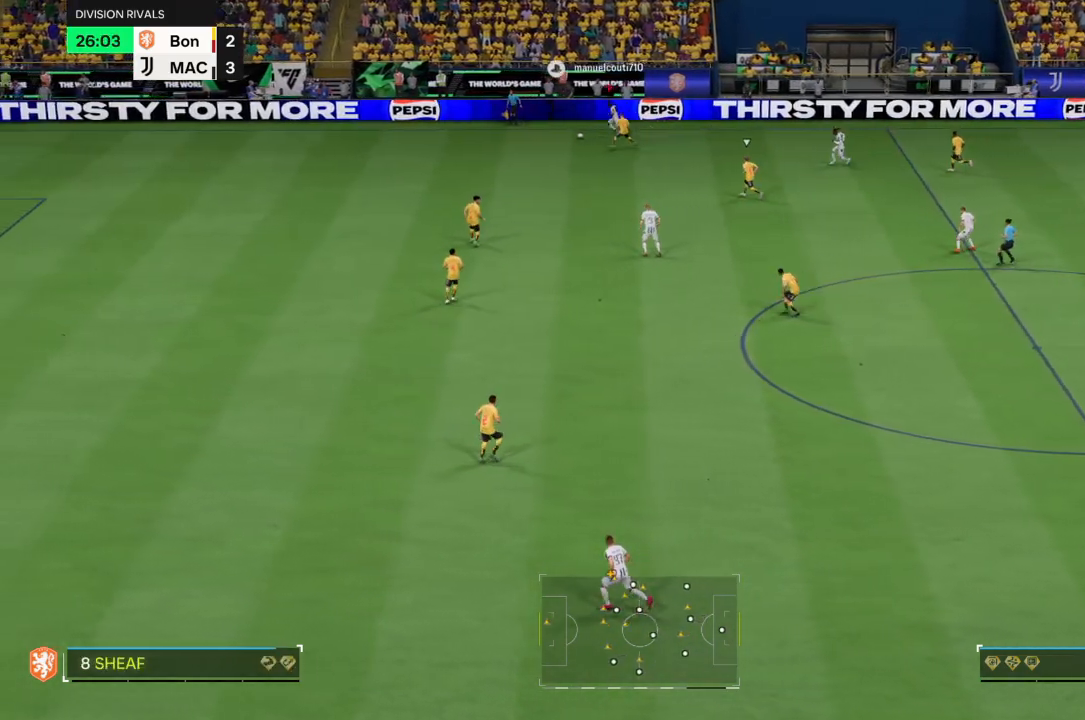
{"buttons": ["R2"], "left_stick": "left", "right_stick": "center", "events": [[300, "R2", "up"], [367, "R2", "down"]]}
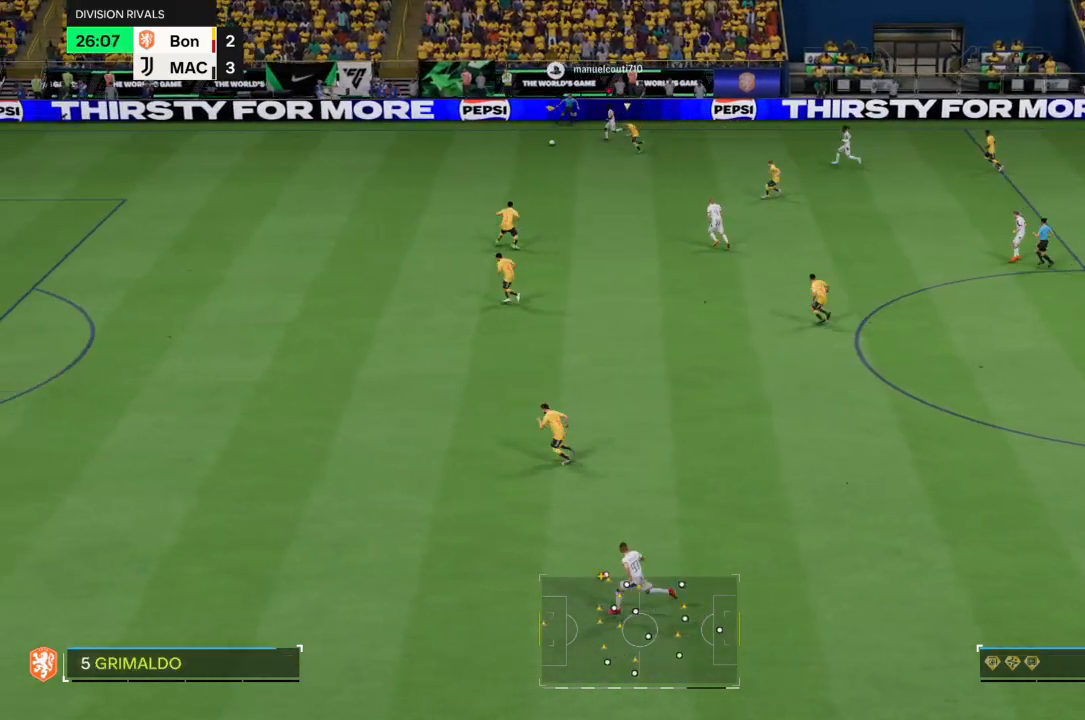
{"buttons": ["R2"], "left_stick": "left", "right_stick": "center", "events": [[33, "R2", "up"], [100, "R2", "down"]]}
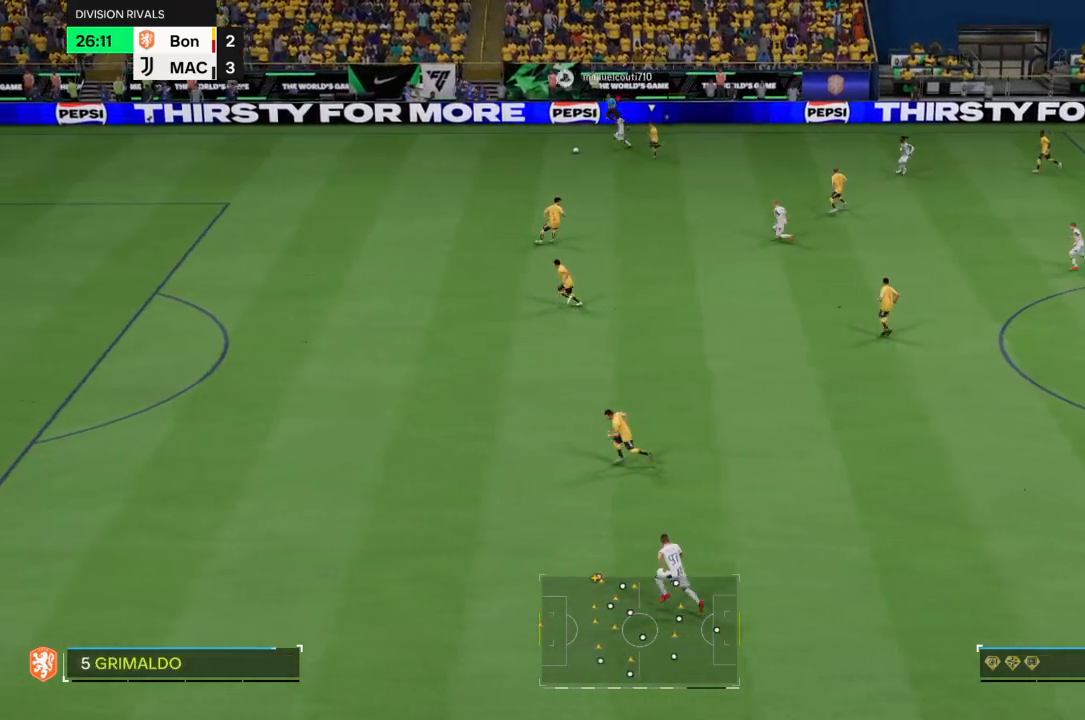
{"buttons": ["R2"], "left_stick": "down-left", "right_stick": "center", "events": [[67, "left_stick", "down-left"]]}
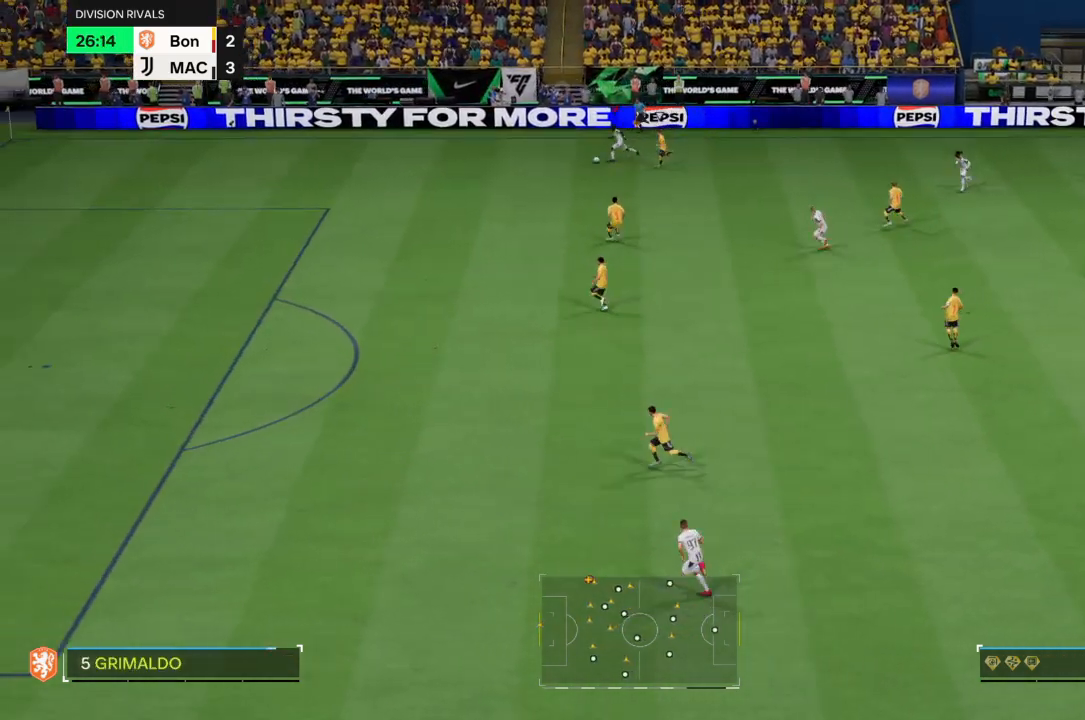
{"buttons": ["R2"], "left_stick": "down-left", "right_stick": "center", "events": []}
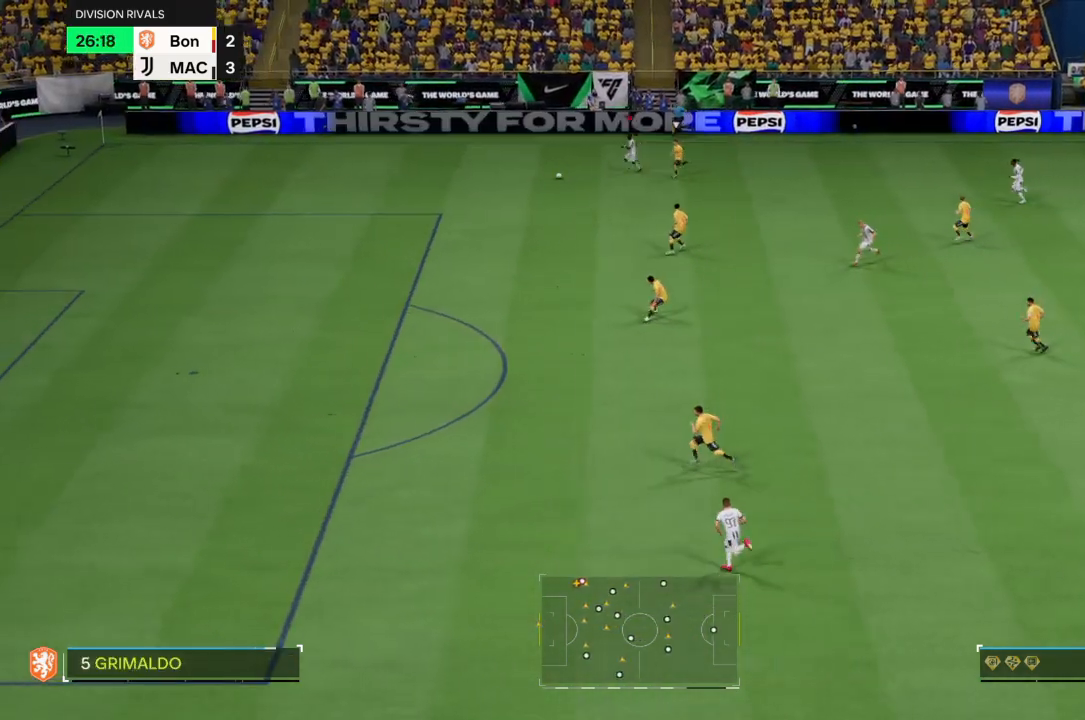
{"buttons": ["R2"], "left_stick": "down-left", "right_stick": "center", "events": []}
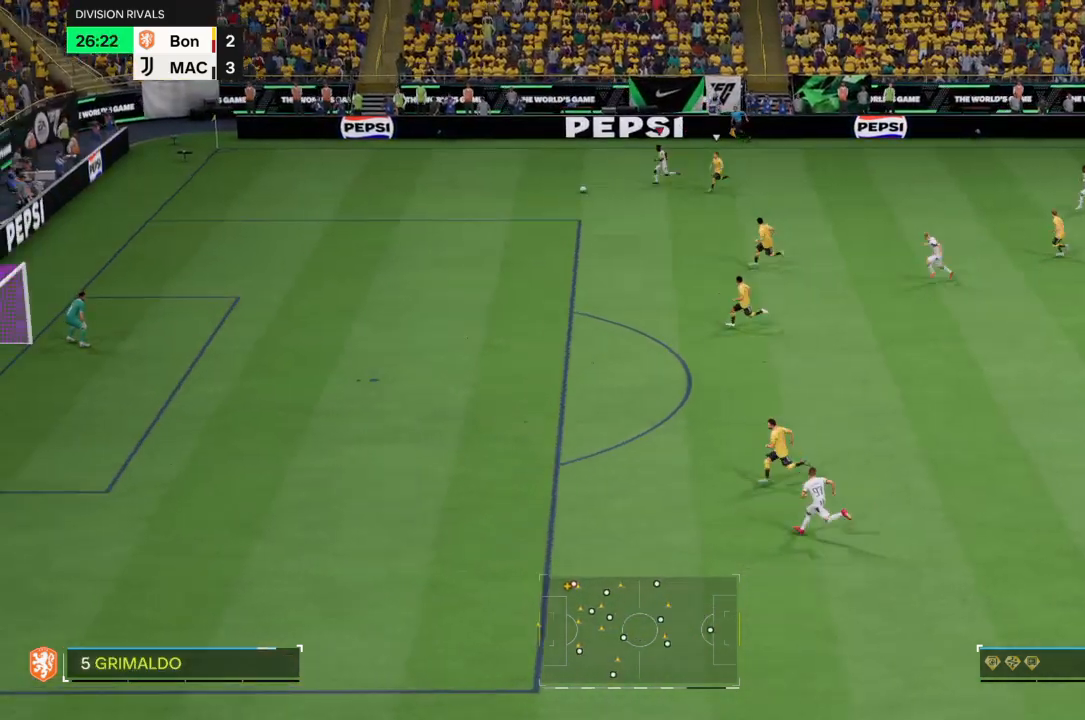
{"buttons": ["R2"], "left_stick": "down-left", "right_stick": "center"}
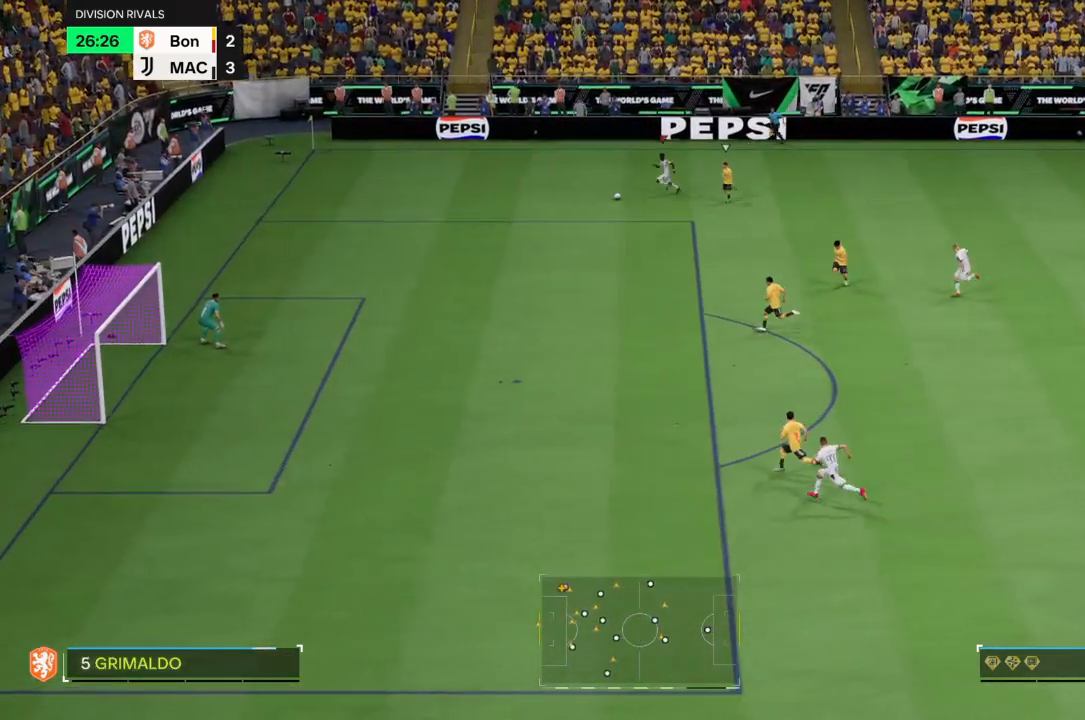
{"buttons": ["R2"], "left_stick": "down-left", "right_stick": "center", "events": []}
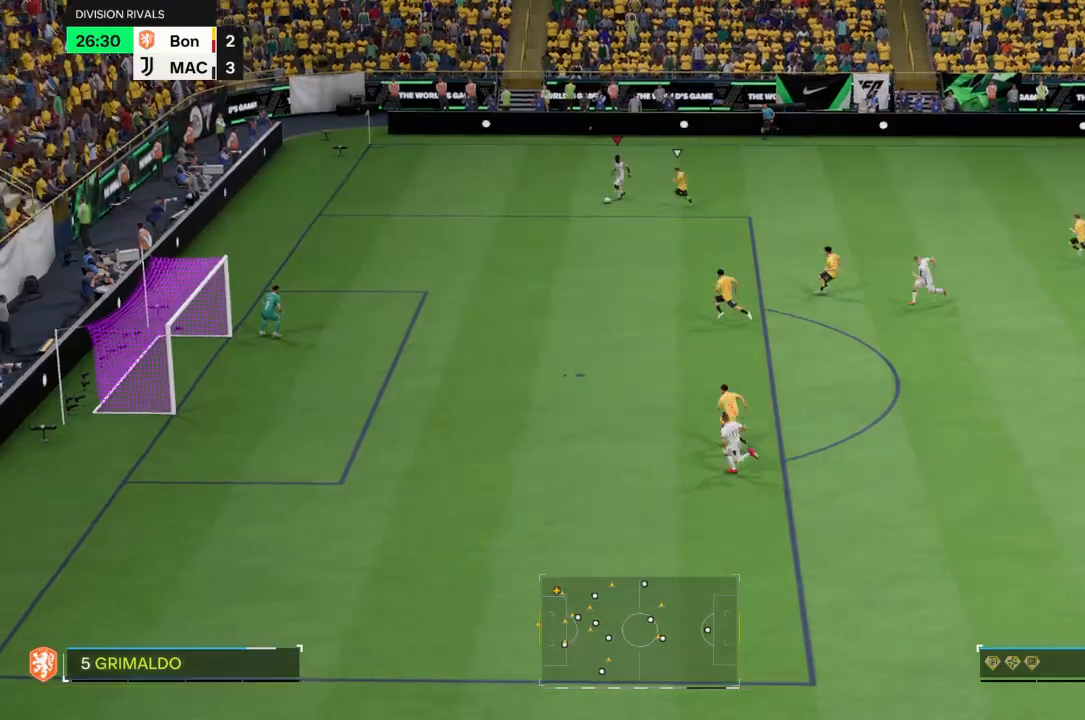
{"buttons": ["R2"], "left_stick": "down-left", "right_stick": "center", "events": []}
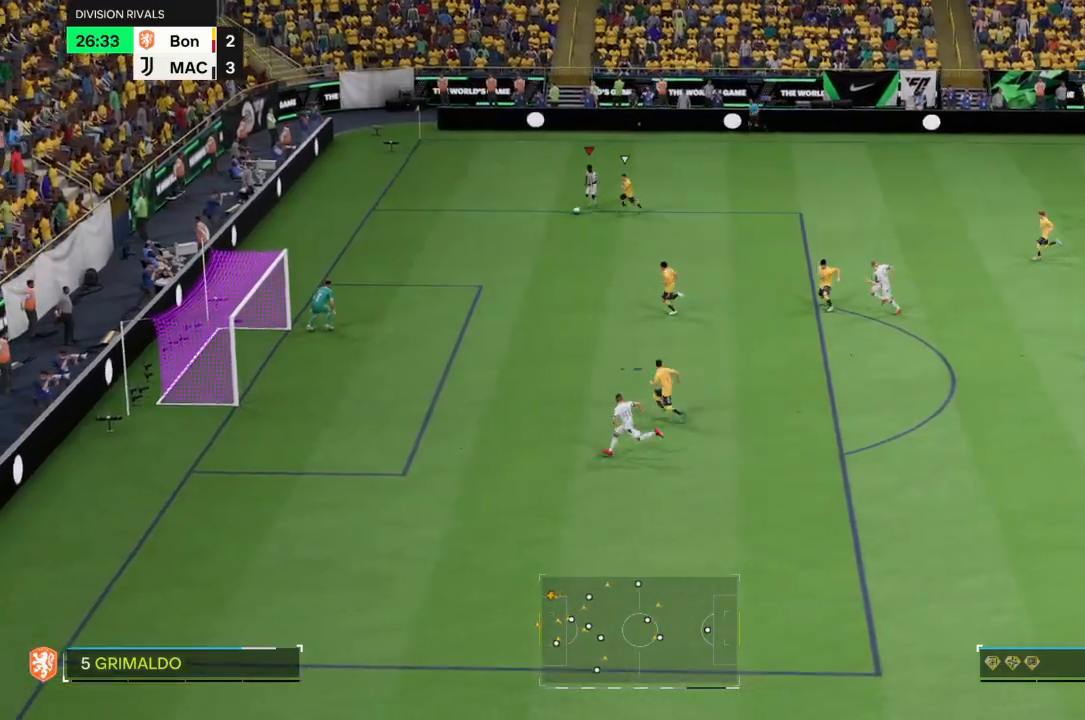
{"buttons": [], "left_stick": "left", "right_stick": "center", "events": [[400, "left_stick", "left"], [501, "R2", "up"]]}
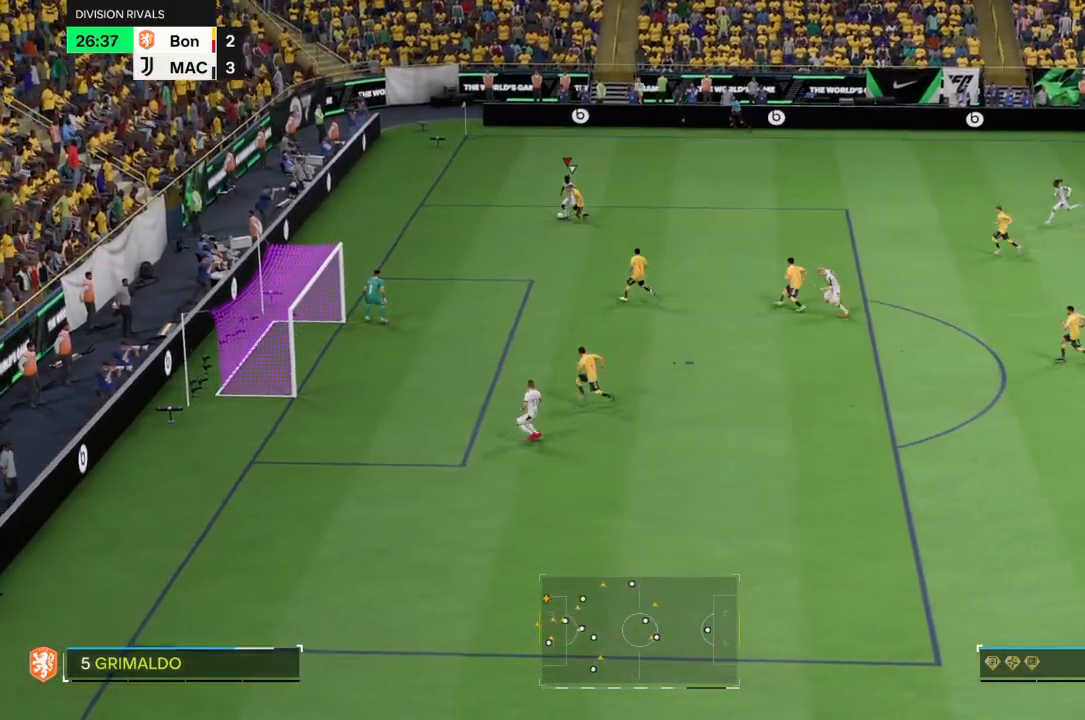
{"buttons": [], "left_stick": "up", "right_stick": "center", "events": [[100, "left_stick", "up-left"], [333, "left_stick", "up"]]}
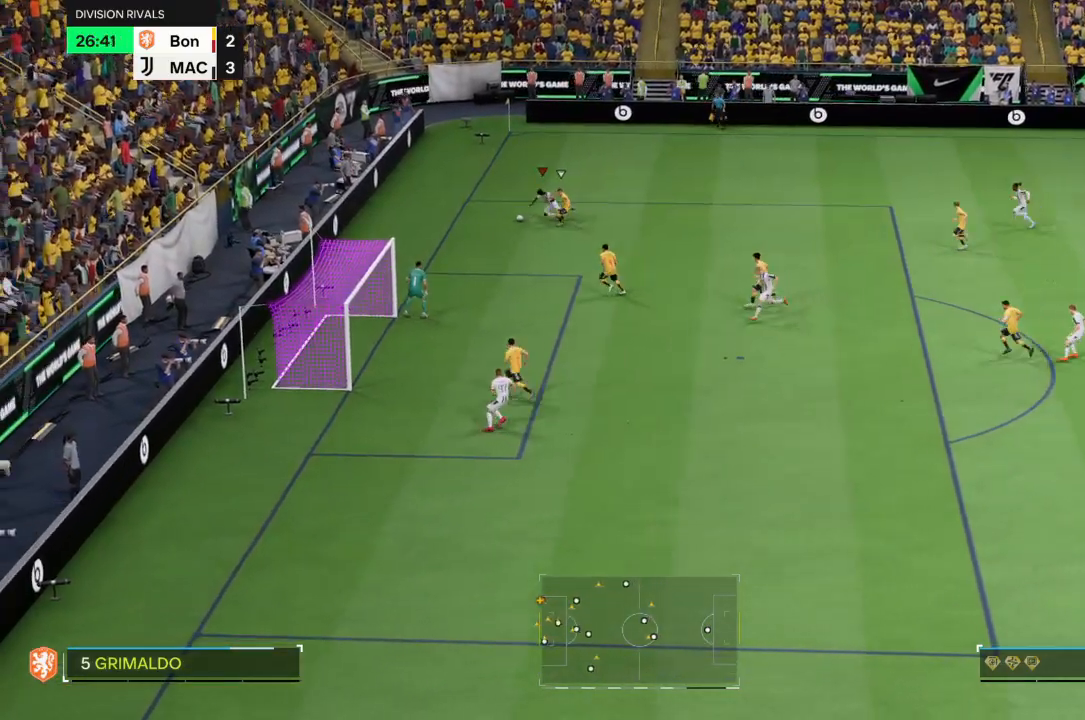
{"buttons": [], "left_stick": "up", "right_stick": "center", "events": [[167, "left_stick", "up-right"], [300, "left_stick", "up"]]}
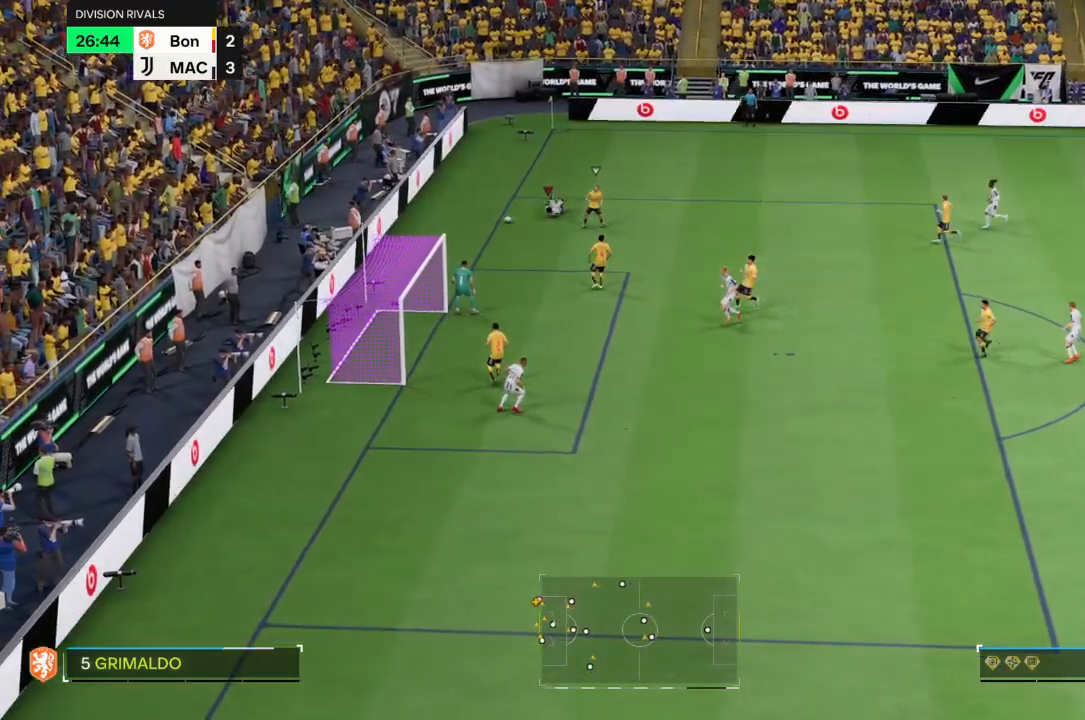
{"buttons": [], "left_stick": "center", "right_stick": "center", "events": [[33, "left_stick", "center"]]}